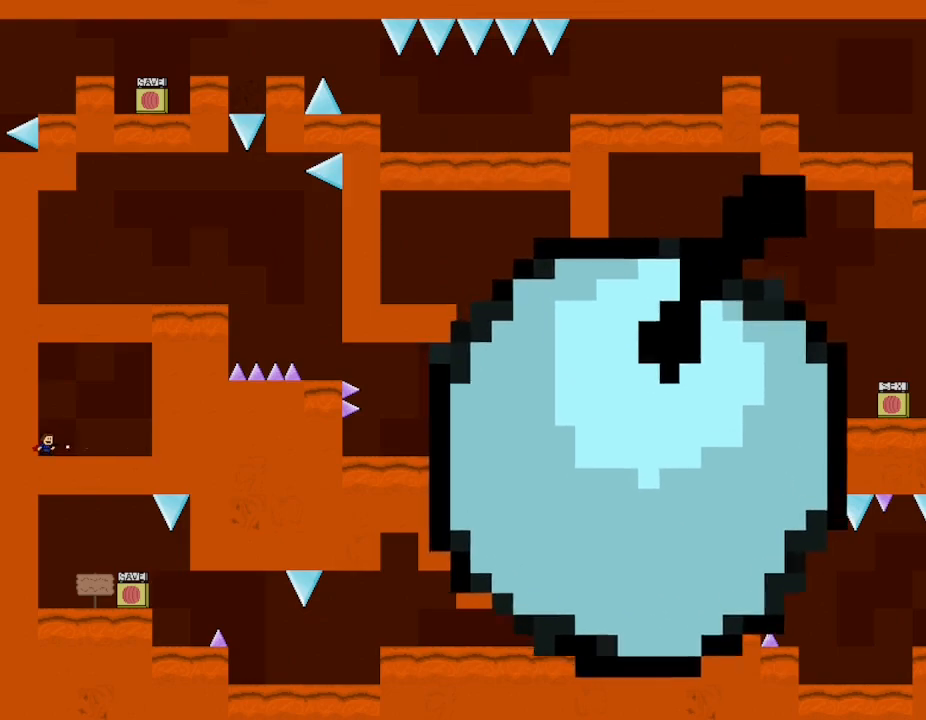
Gameplay with keyboard; each line is a JSON object with the keys held at the frame after it. "events" lists presses ("down") and releases ("up") of "down", "left", "lup", "r", "right", "rup", "up" and "z" between this image and that frame as [ms after this image, input, new state], when the widget could be followed in between. No other keys are recorded. Mouse input is not recorded. Key names are as the overlay labels them; some are game actions (e.g. jump) rather than physical keys.
{"keys": [], "events": [[50, "z", "up"], [133, "z", "down"], [200, "z", "up"], [300, "z", "down"], [367, "z", "up"], [450, "z", "down"], [500, "z", "up"]]}
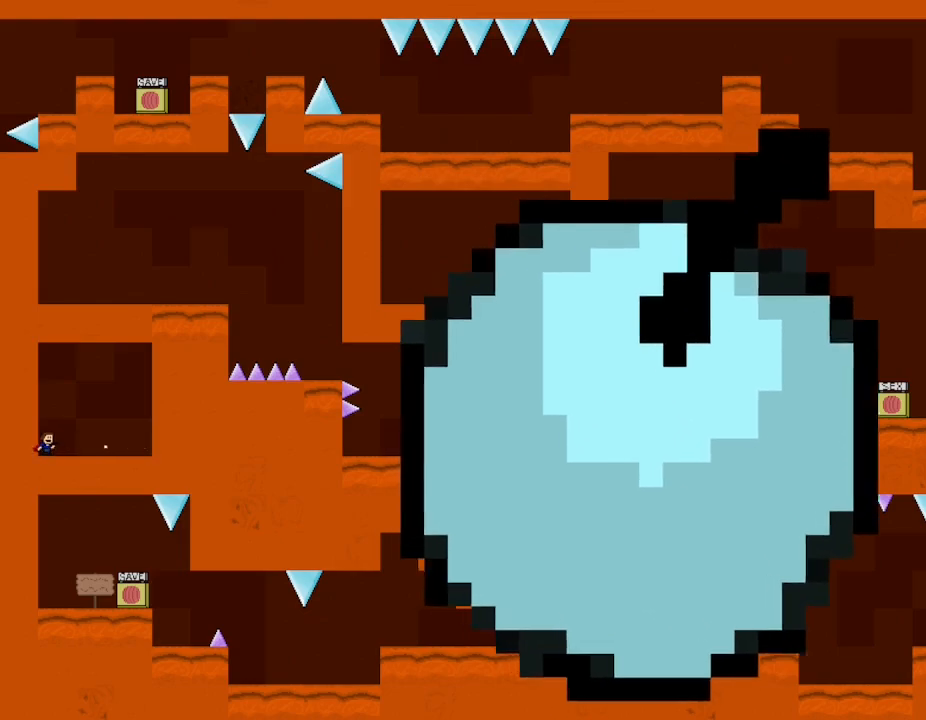
{"keys": [], "events": [[100, "z", "down"], [150, "z", "up"], [233, "z", "down"], [300, "z", "up"], [383, "z", "down"], [450, "z", "up"]]}
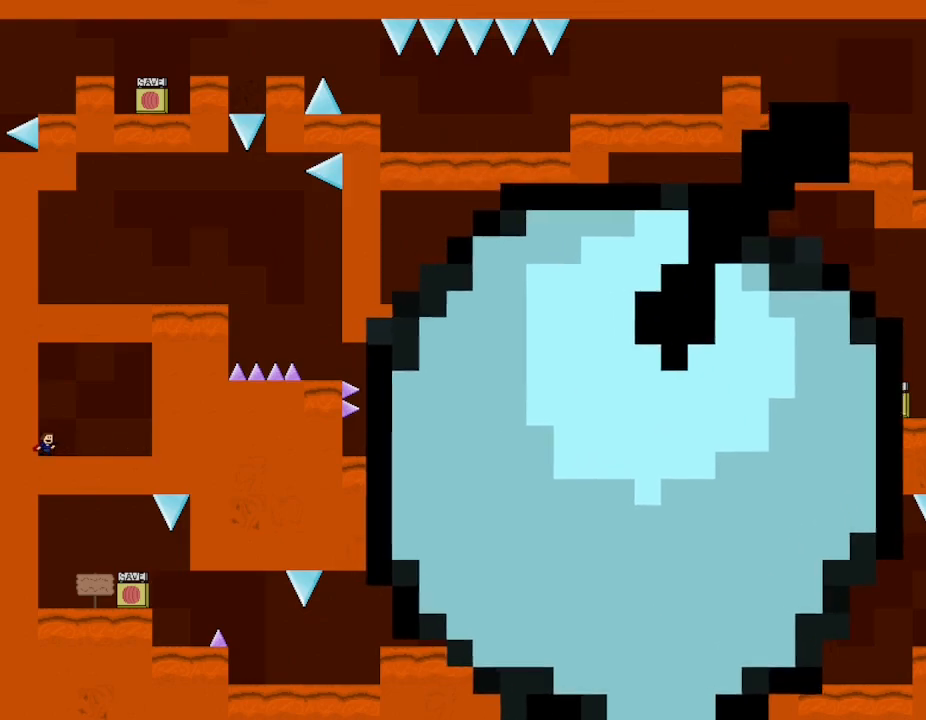
{"keys": ["z"], "events": [[17, "z", "down"], [83, "z", "up"], [183, "z", "down"], [233, "z", "up"], [317, "z", "down"], [367, "z", "up"], [467, "z", "down"]]}
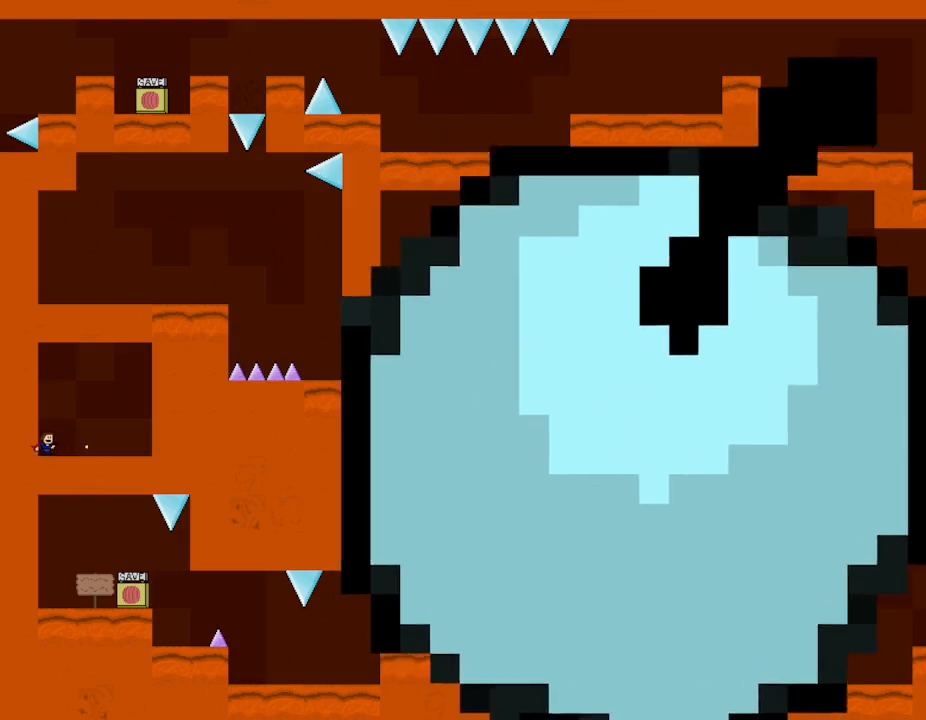
{"keys": [], "events": [[17, "z", "up"], [100, "z", "down"], [167, "z", "up"], [250, "z", "down"], [317, "z", "up"], [383, "z", "down"], [450, "z", "up"]]}
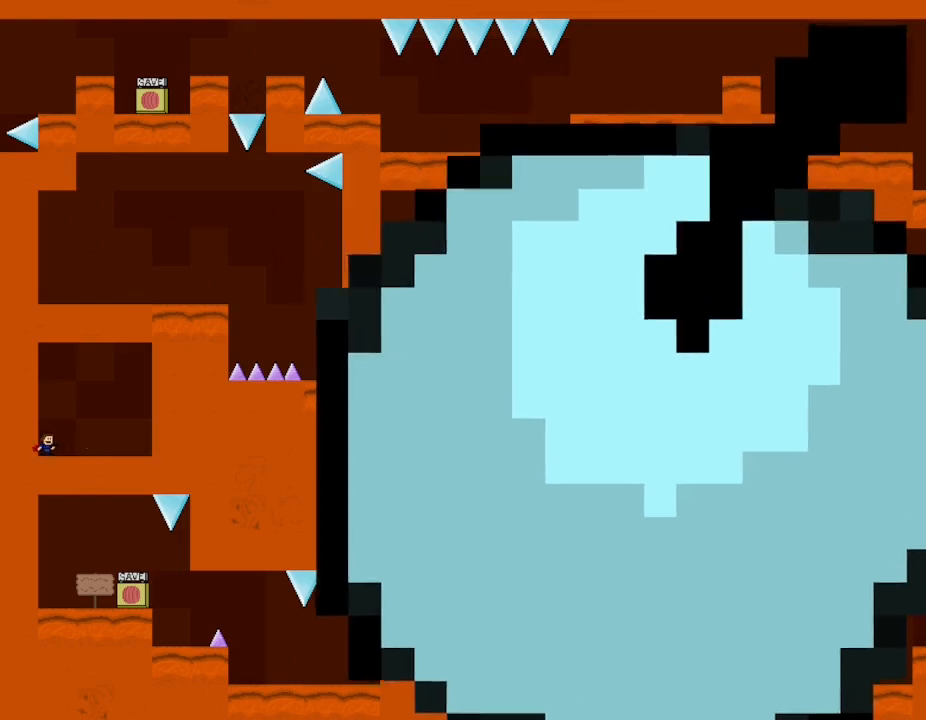
{"keys": ["z"], "events": [[33, "z", "down"], [83, "z", "up"], [167, "z", "down"], [233, "z", "up"], [317, "z", "down"], [367, "z", "up"], [450, "z", "down"]]}
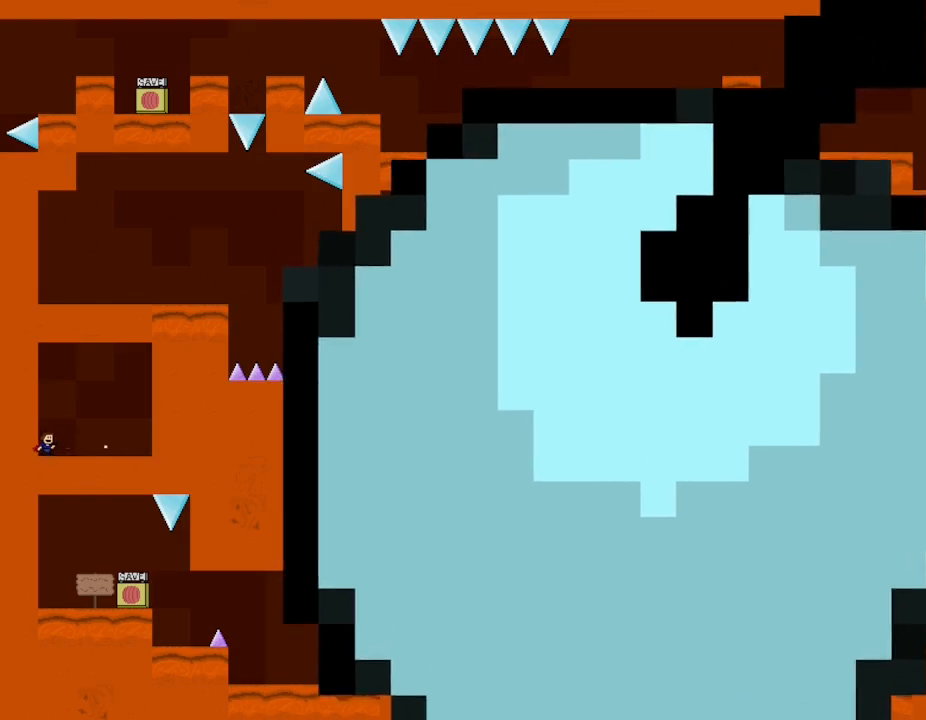
{"keys": [], "events": [[17, "z", "up"], [83, "z", "down"], [133, "z", "up"], [217, "z", "down"], [300, "z", "up"], [350, "z", "down"], [433, "z", "up"]]}
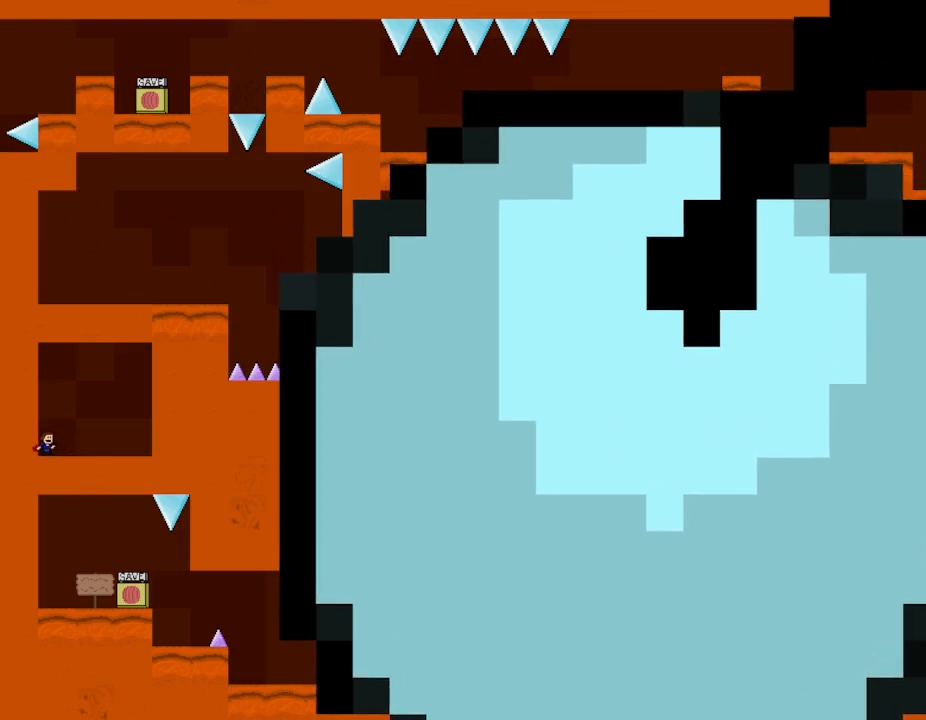
{"keys": [], "events": [[17, "z", "down"], [83, "z", "up"], [167, "z", "down"], [217, "z", "up"], [317, "z", "down"], [383, "z", "up"]]}
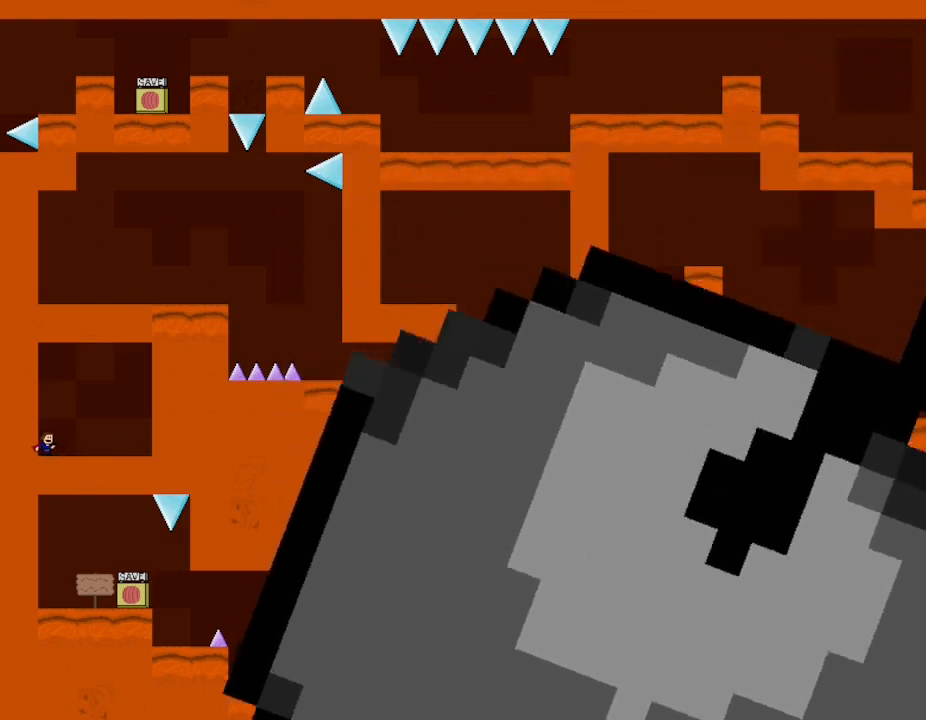
{"keys": [], "events": [[100, "z", "down"], [250, "z", "up"]]}
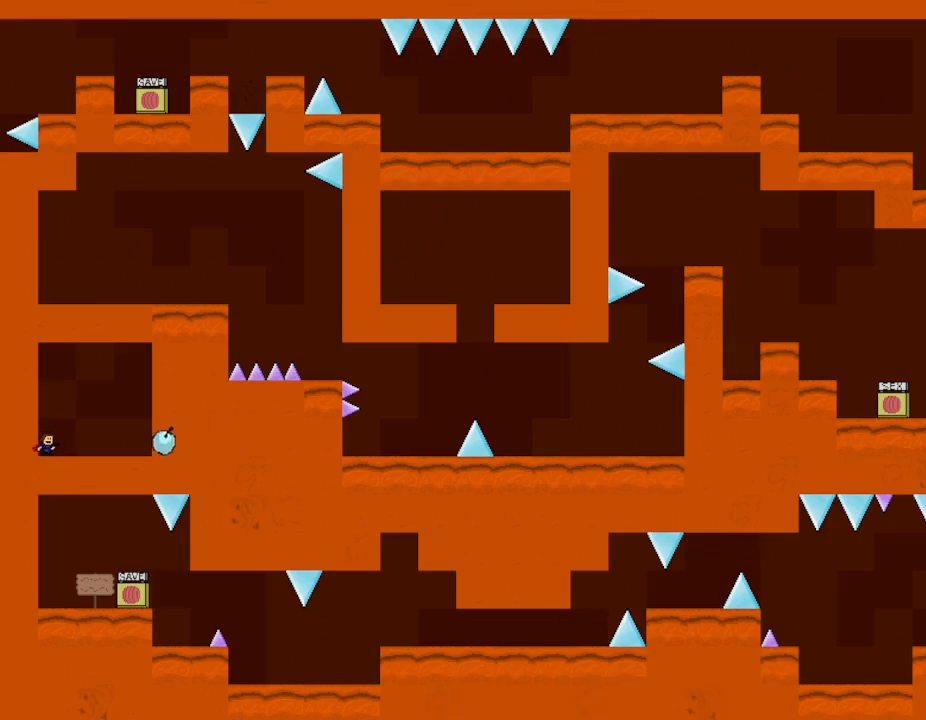
{"keys": ["right"], "events": [[50, "lup", "down"], [200, "right", "down"], [233, "lup", "up"]]}
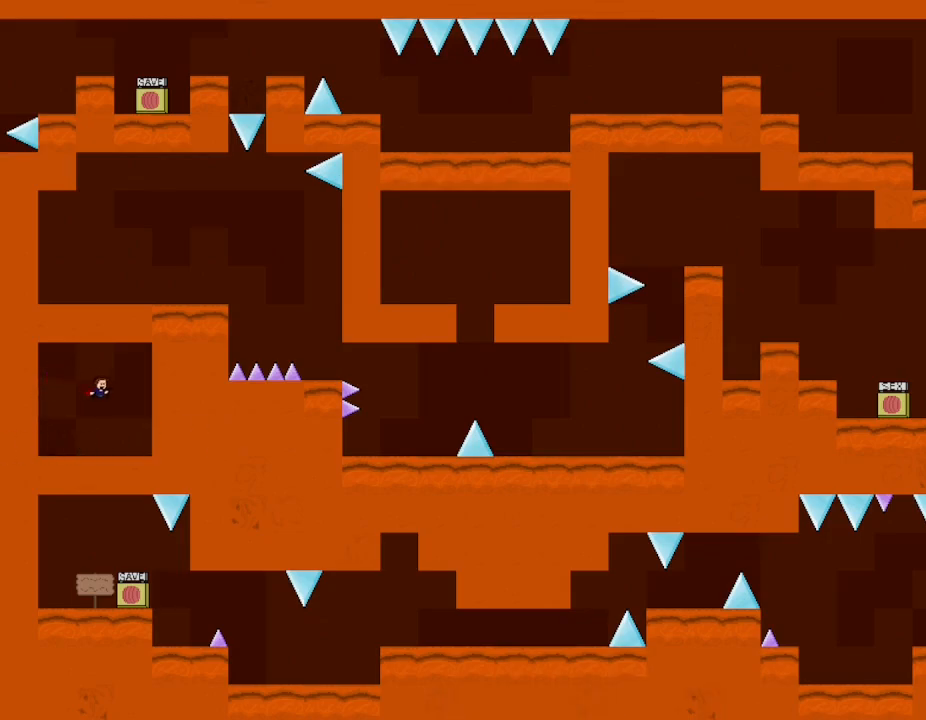
{"keys": [], "events": [[117, "right", "up"], [133, "left", "down"], [500, "left", "up"]]}
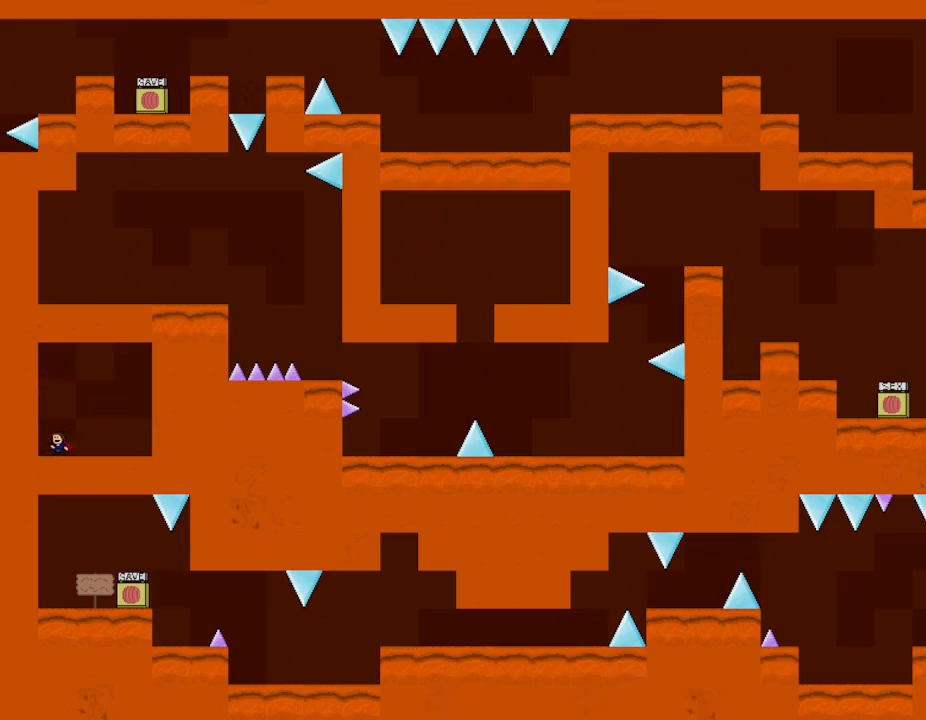
{"keys": [], "events": [[67, "right", "down"], [167, "right", "up"]]}
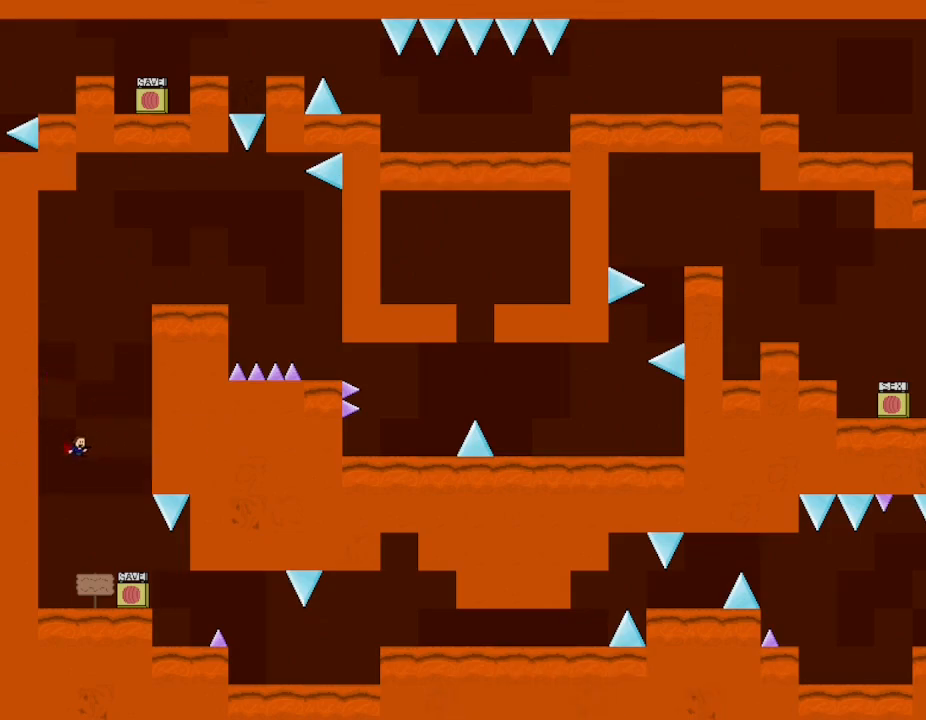
{"keys": [], "events": [[67, "left", "down"], [250, "left", "up"], [267, "right", "down"], [367, "right", "up"]]}
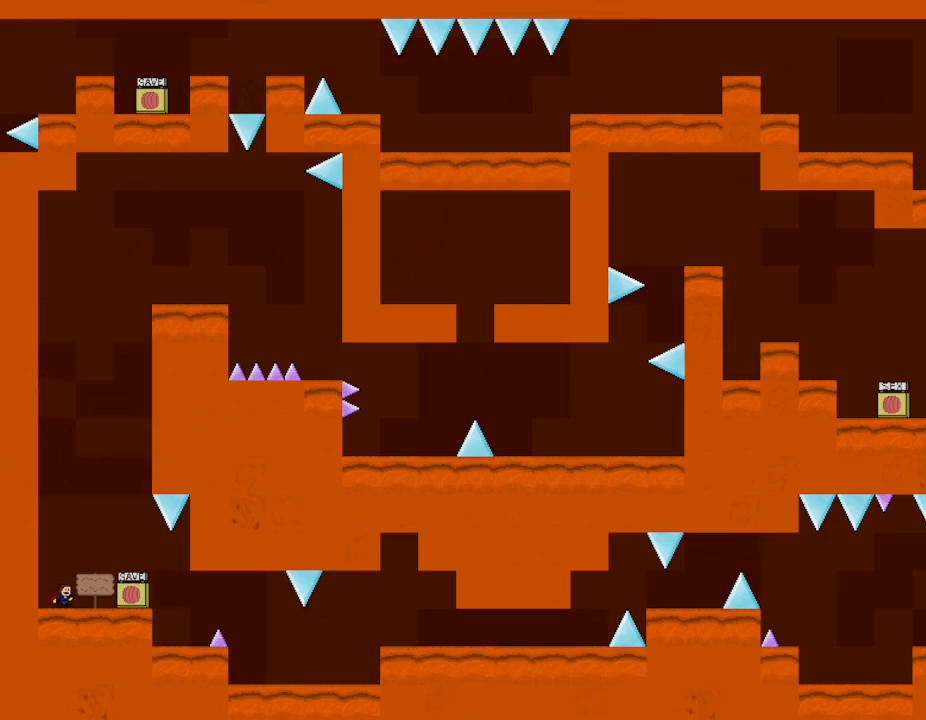
{"keys": [], "events": [[267, "right", "down"], [417, "right", "up"]]}
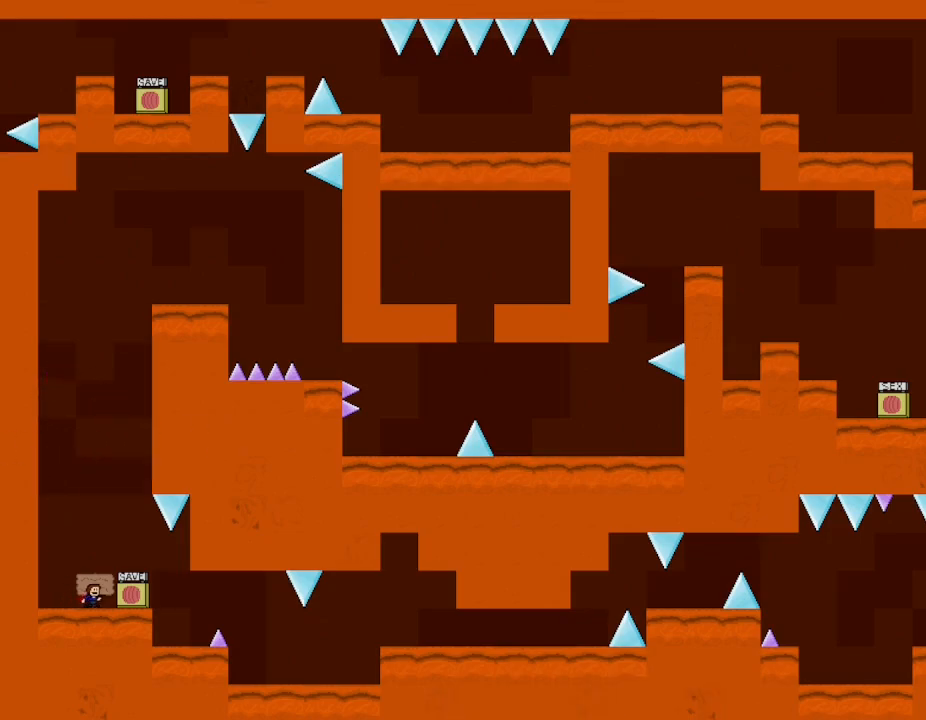
{"keys": ["up"], "events": [[33, "up", "down"]]}
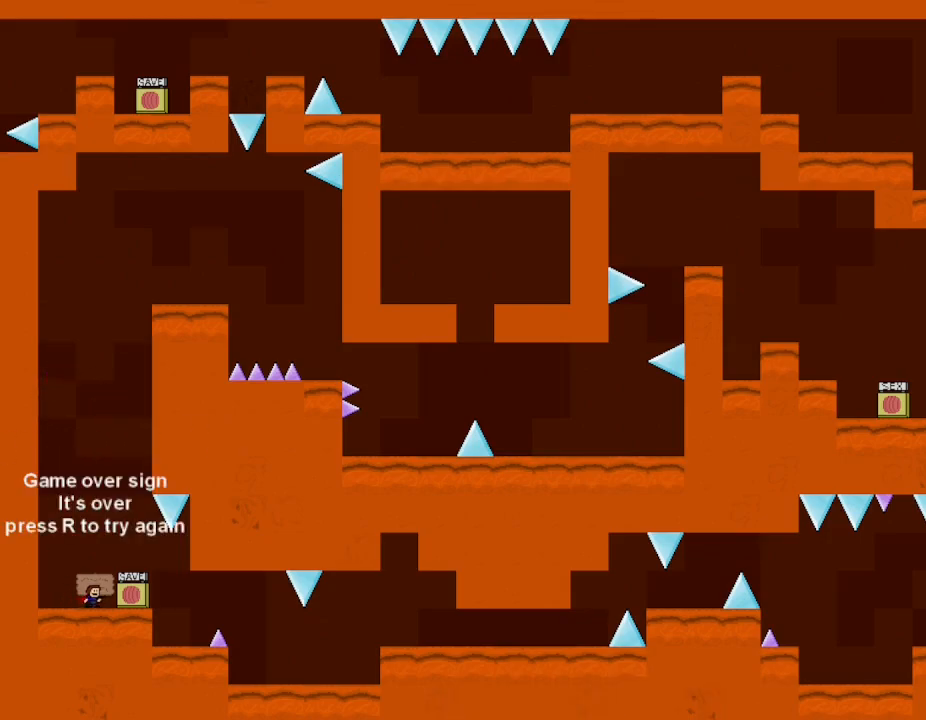
{"keys": ["up"], "events": []}
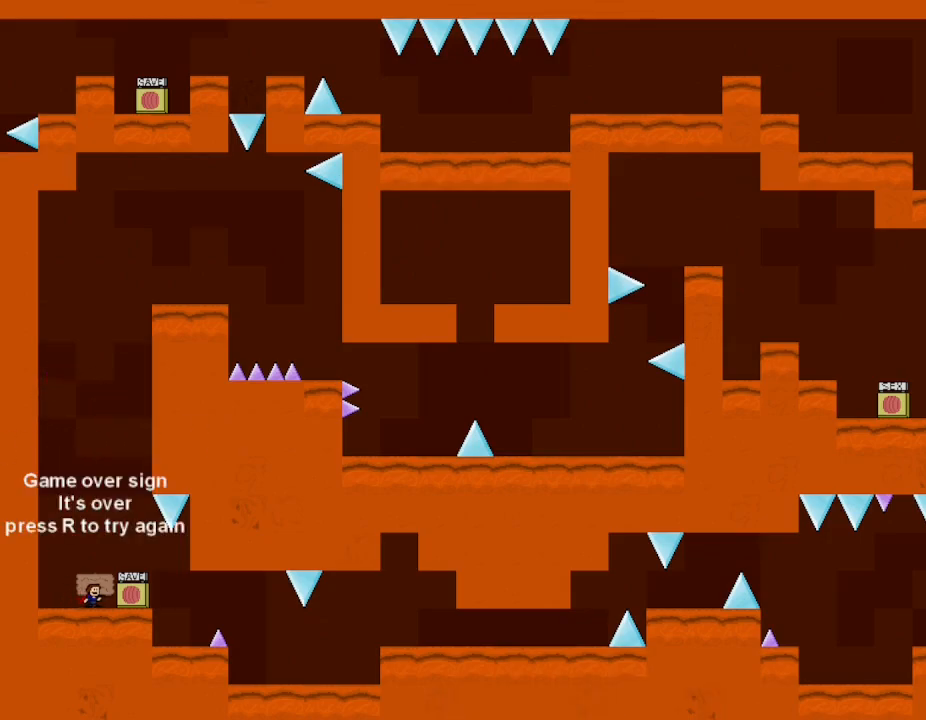
{"keys": [], "events": [[433, "up", "up"]]}
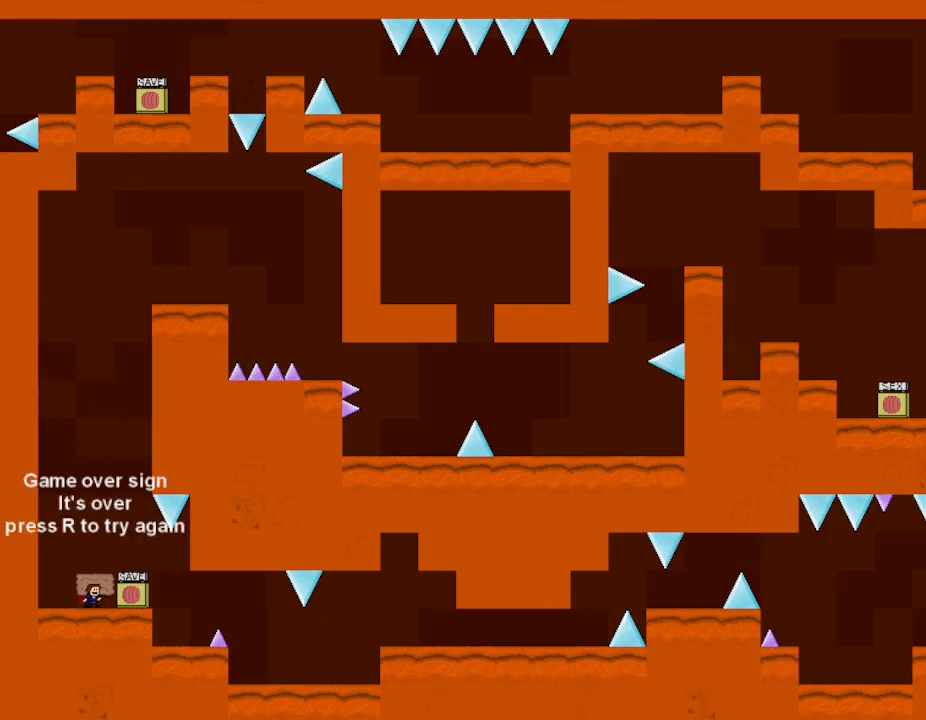
{"keys": [], "events": [[83, "right", "down"], [417, "right", "up"]]}
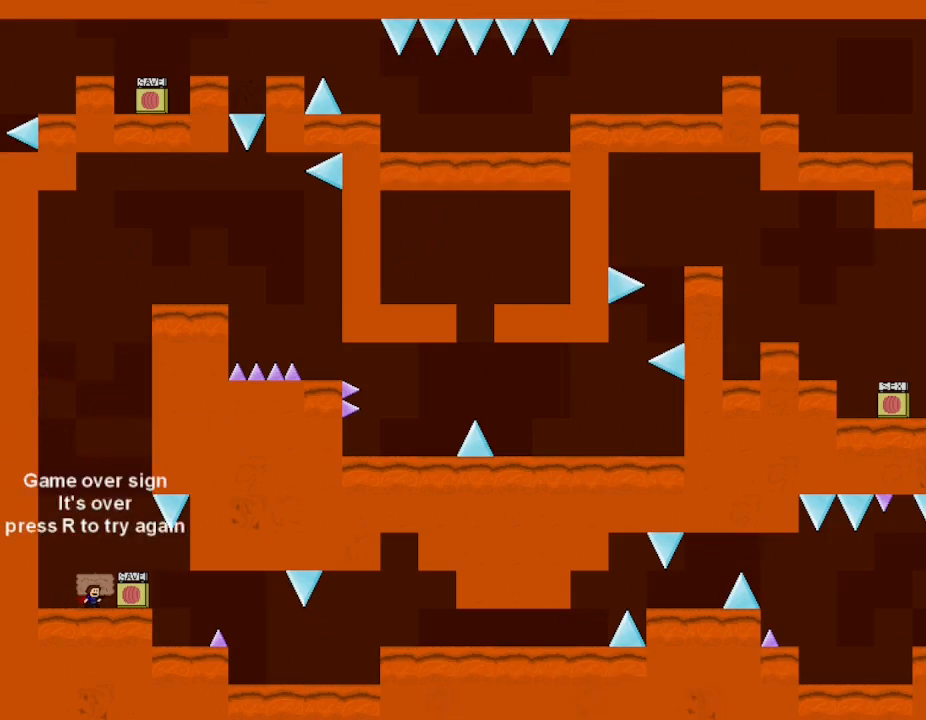
{"keys": ["left"], "events": [[317, "left", "down"]]}
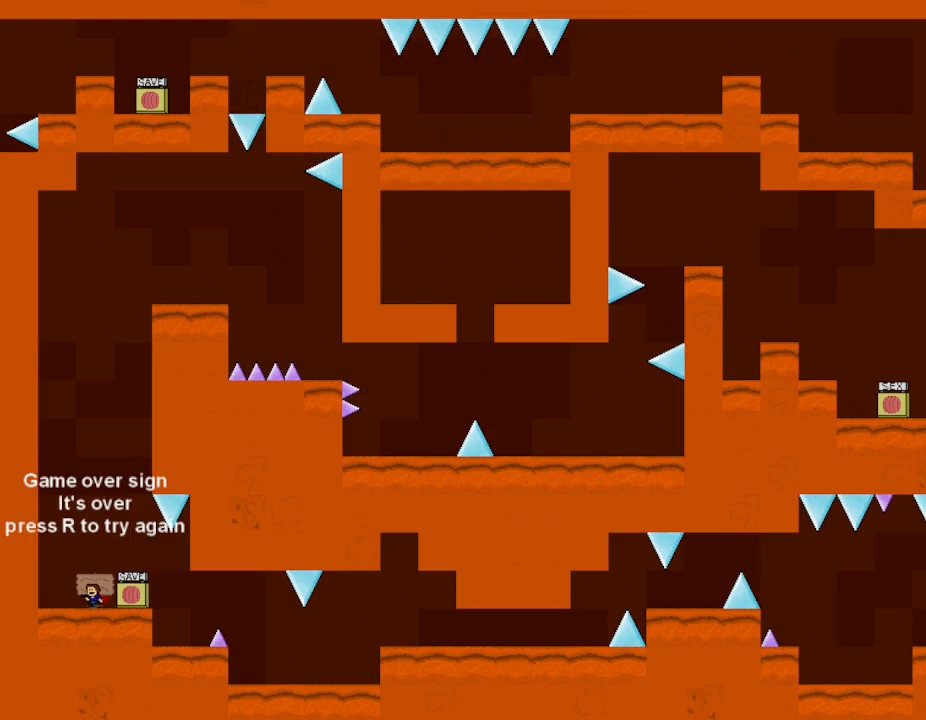
{"keys": ["lup", "right", "up", "z"], "events": [[17, "right", "down"], [33, "left", "up"], [50, "lup", "down"], [150, "left", "down"], [167, "right", "up"], [183, "lup", "up"], [250, "lup", "down"], [250, "right", "down"], [283, "left", "up"], [317, "lup", "up"], [367, "right", "up"], [367, "z", "down"], [383, "left", "down"], [400, "lup", "down"], [450, "lup", "up"], [450, "z", "up"], [467, "right", "down"], [483, "left", "up"], [483, "up", "down"], [500, "lup", "down"], [500, "z", "down"]]}
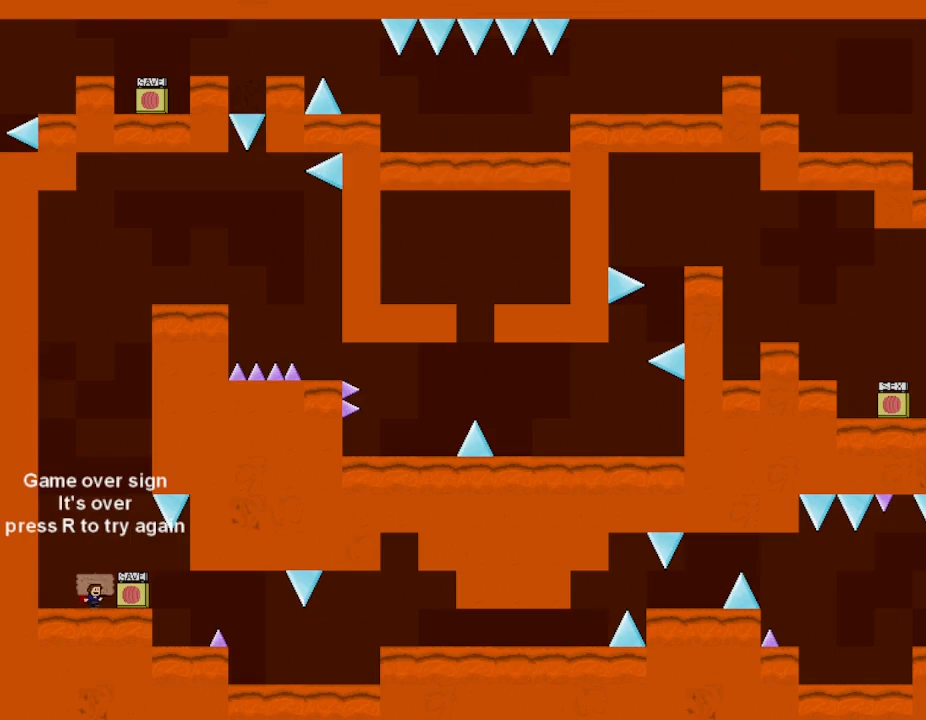
{"keys": [], "events": [[50, "left", "down"], [67, "right", "up"], [67, "z", "up"], [83, "lup", "up"], [117, "down", "down"], [133, "lup", "down"], [133, "right", "down"], [133, "z", "down"], [150, "left", "up"], [167, "down", "up"], [183, "lup", "up"], [183, "up", "up"], [200, "z", "up"], [217, "left", "down"], [233, "right", "up"], [267, "down", "down"], [267, "right", "down"], [267, "up", "down"], [283, "lup", "down"], [283, "z", "down"], [317, "down", "up"], [333, "left", "up"], [333, "up", "up"], [350, "up", "down"], [367, "right", "up"], [383, "down", "down"], [383, "up", "up"], [400, "down", "up"], [417, "z", "up"], [433, "lup", "up"]]}
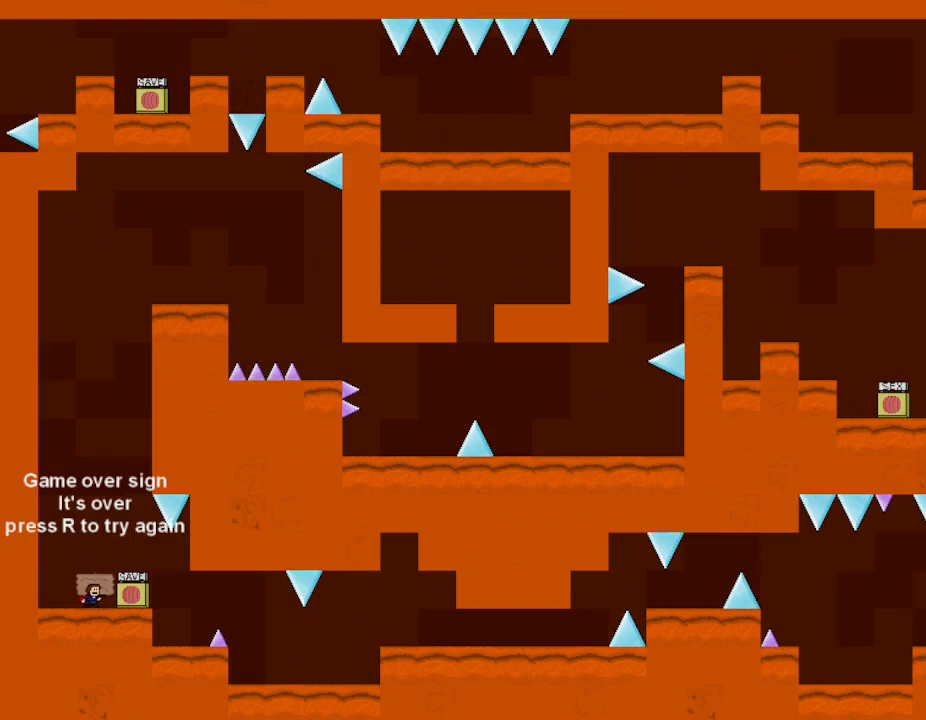
{"keys": [], "events": []}
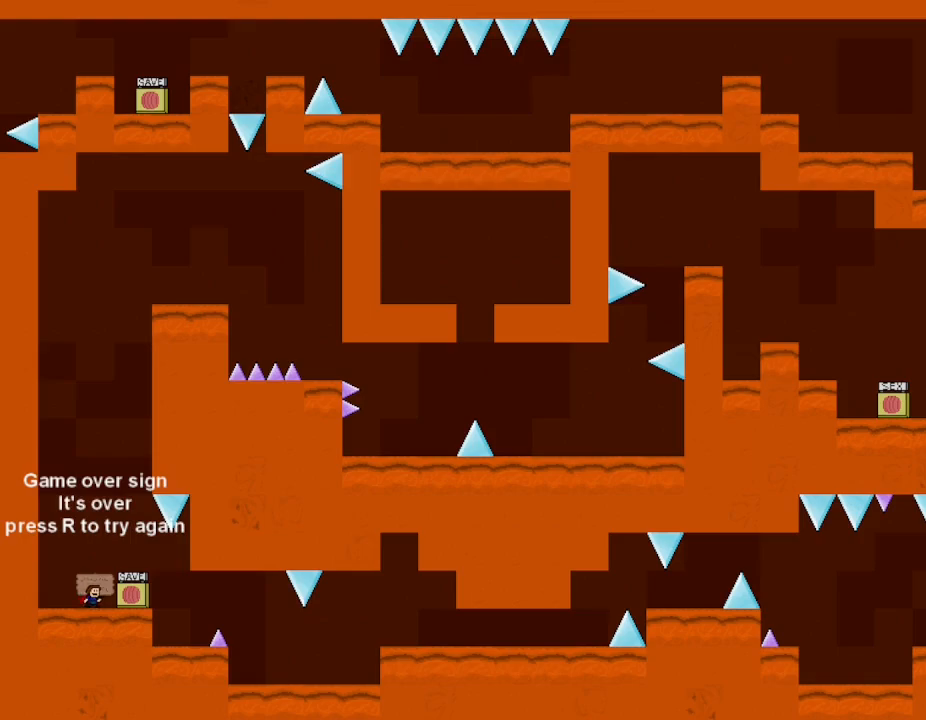
{"keys": [], "events": []}
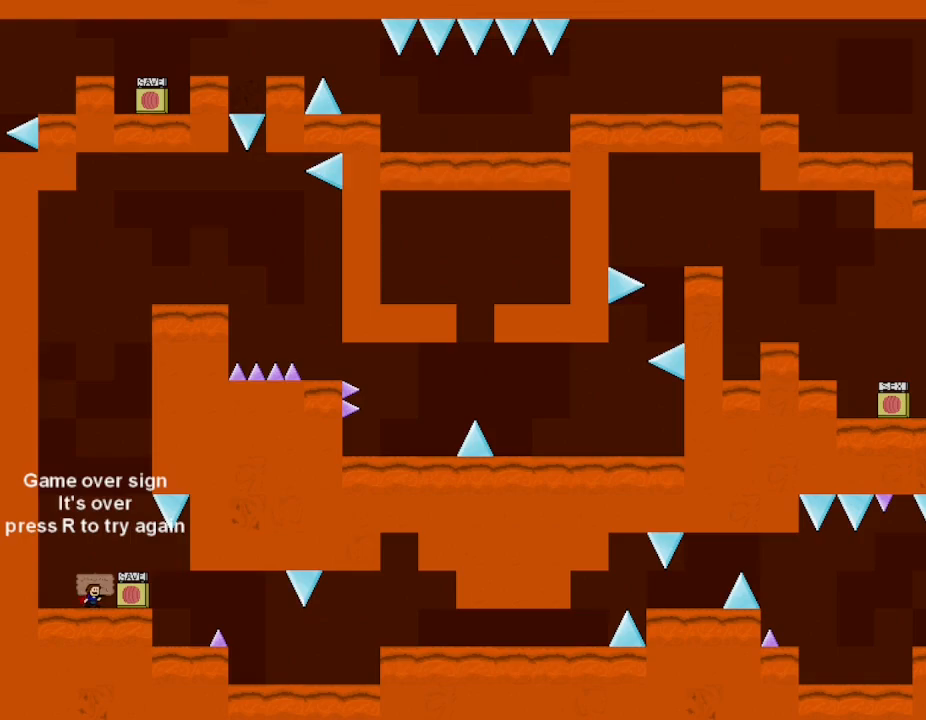
{"keys": [], "events": []}
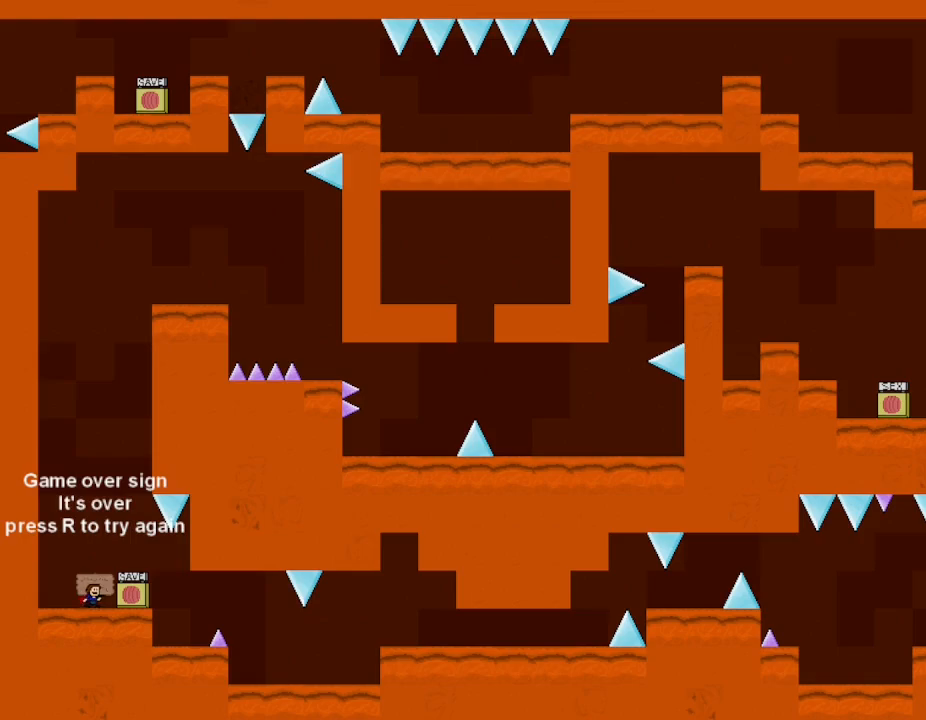
{"keys": [], "events": []}
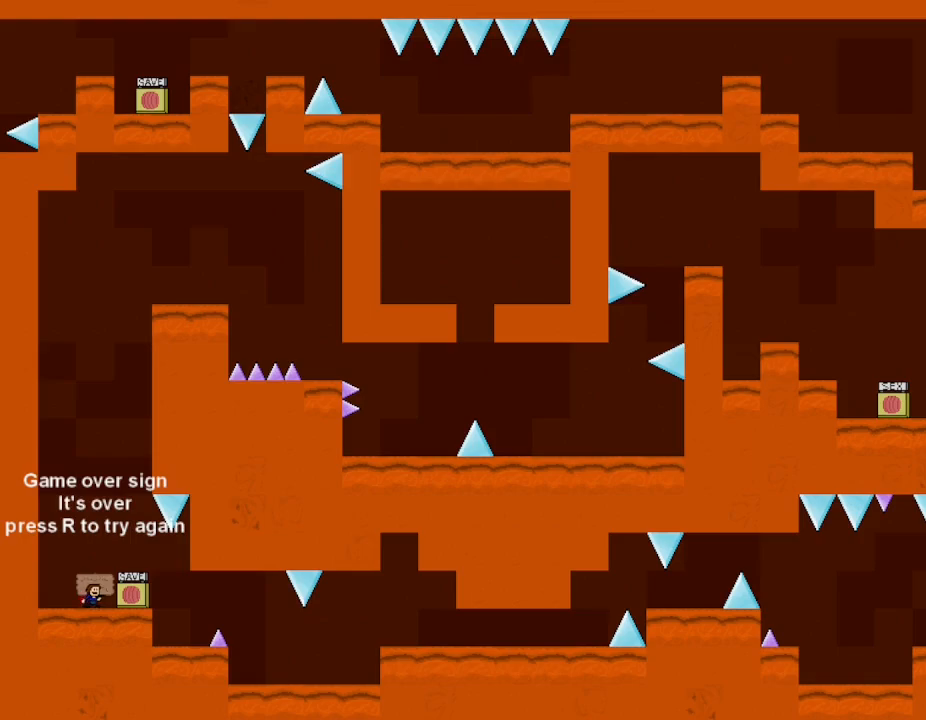
{"keys": [], "events": []}
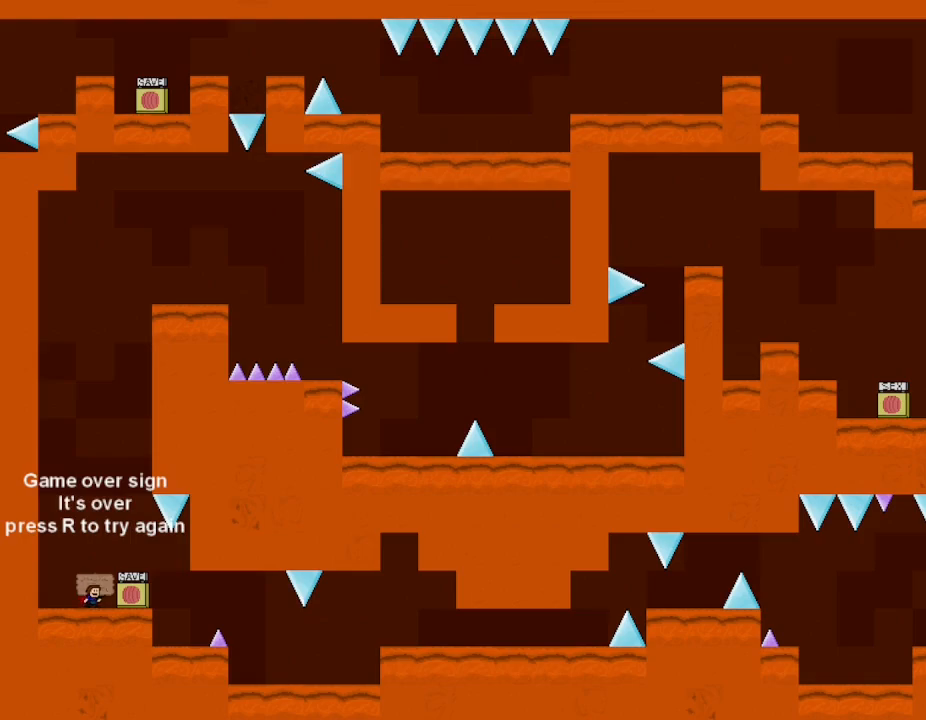
{"keys": [], "events": []}
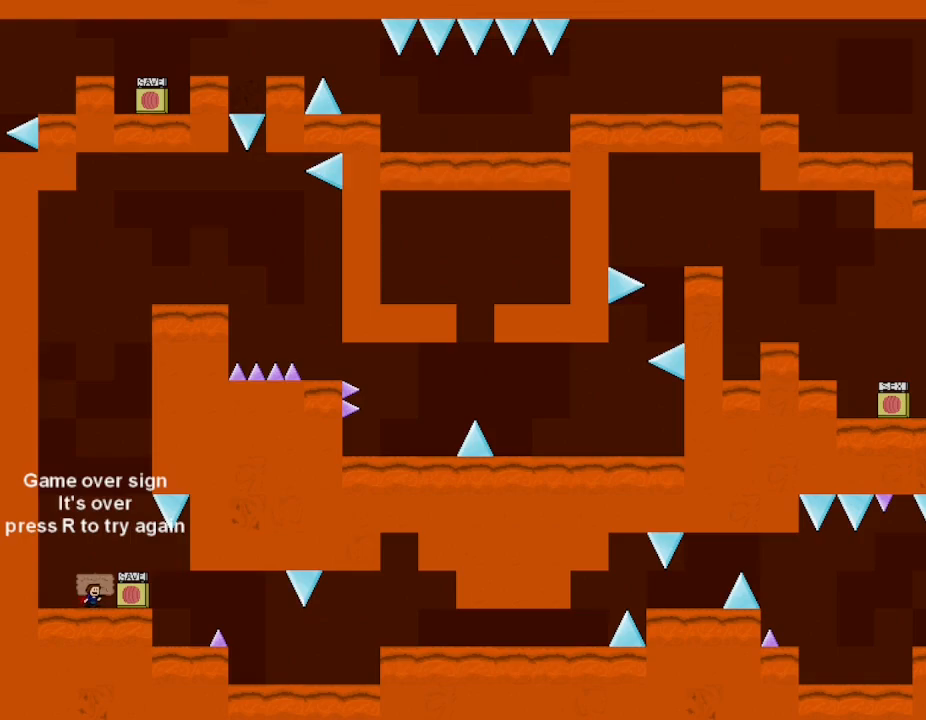
{"keys": [], "events": []}
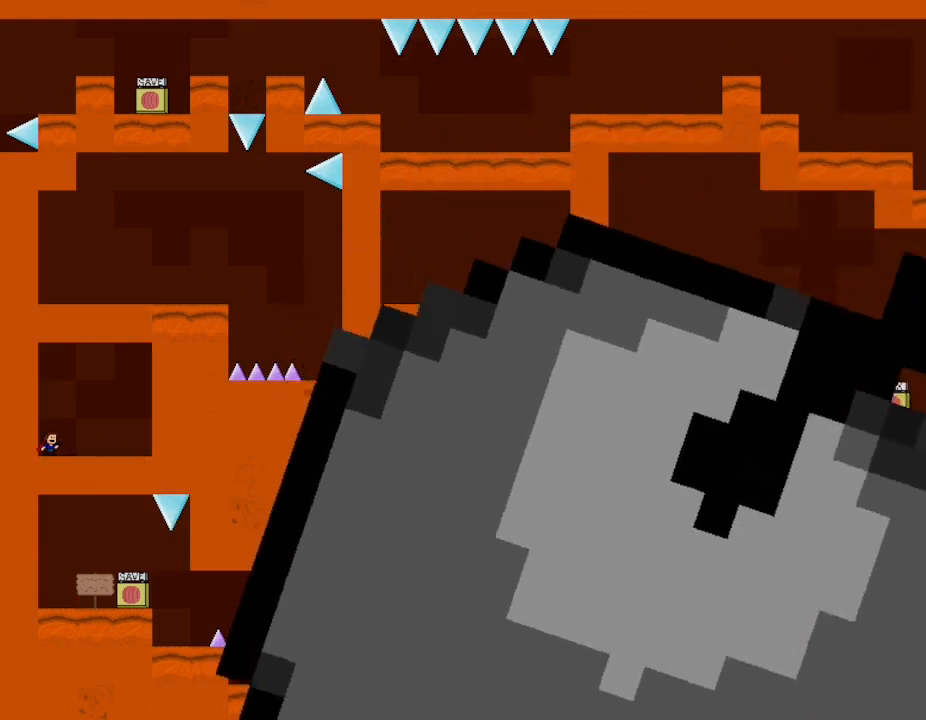
{"keys": ["lup"], "events": [[467, "lup", "down"]]}
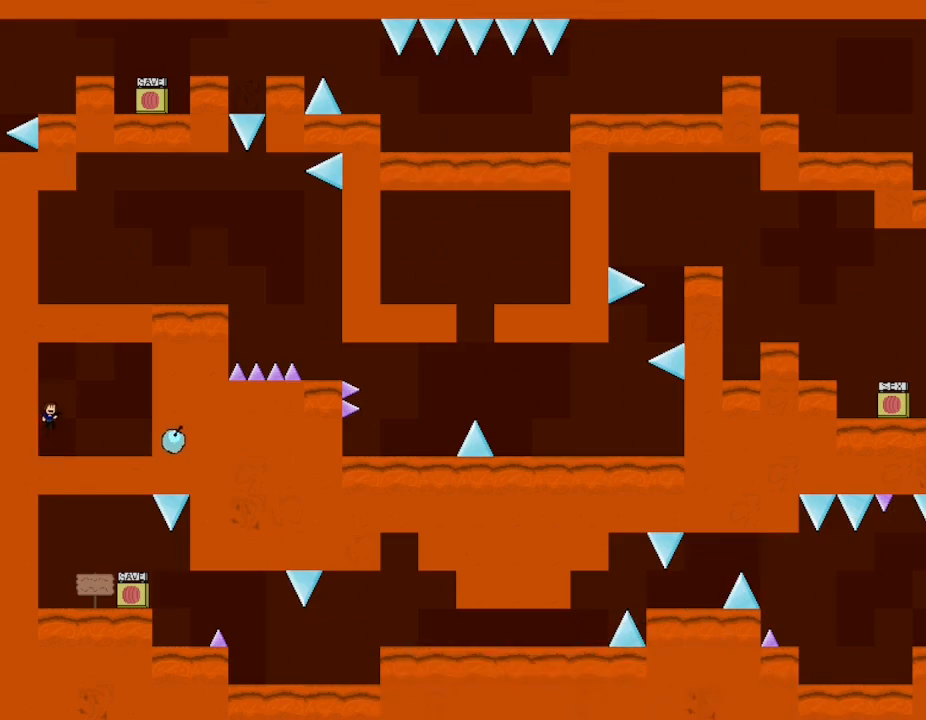
{"keys": ["right"], "events": [[167, "lup", "up"], [167, "right", "down"]]}
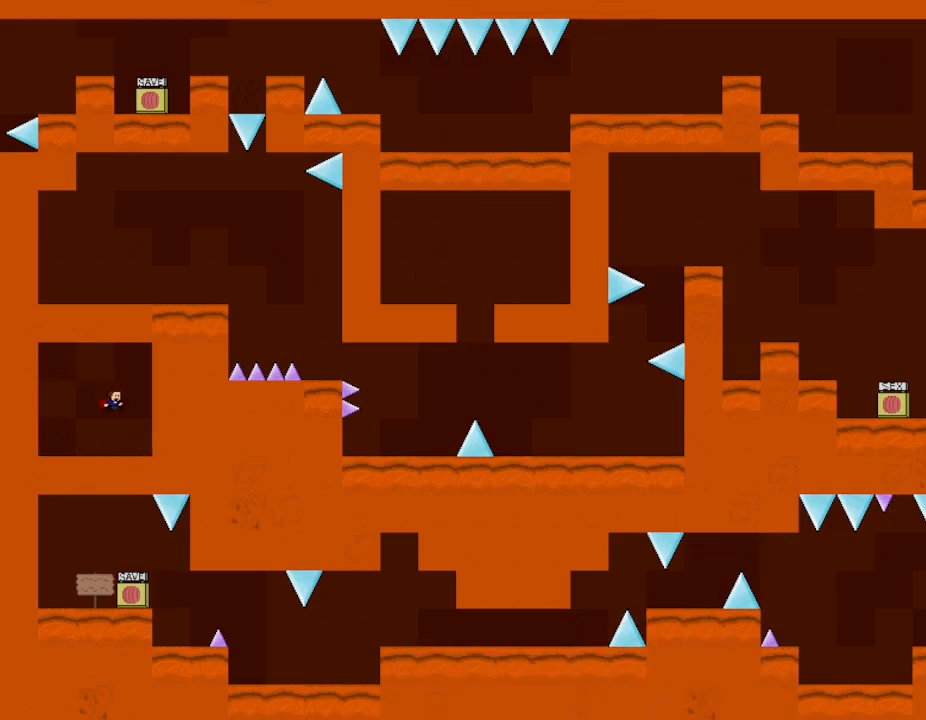
{"keys": [], "events": [[183, "right", "up"]]}